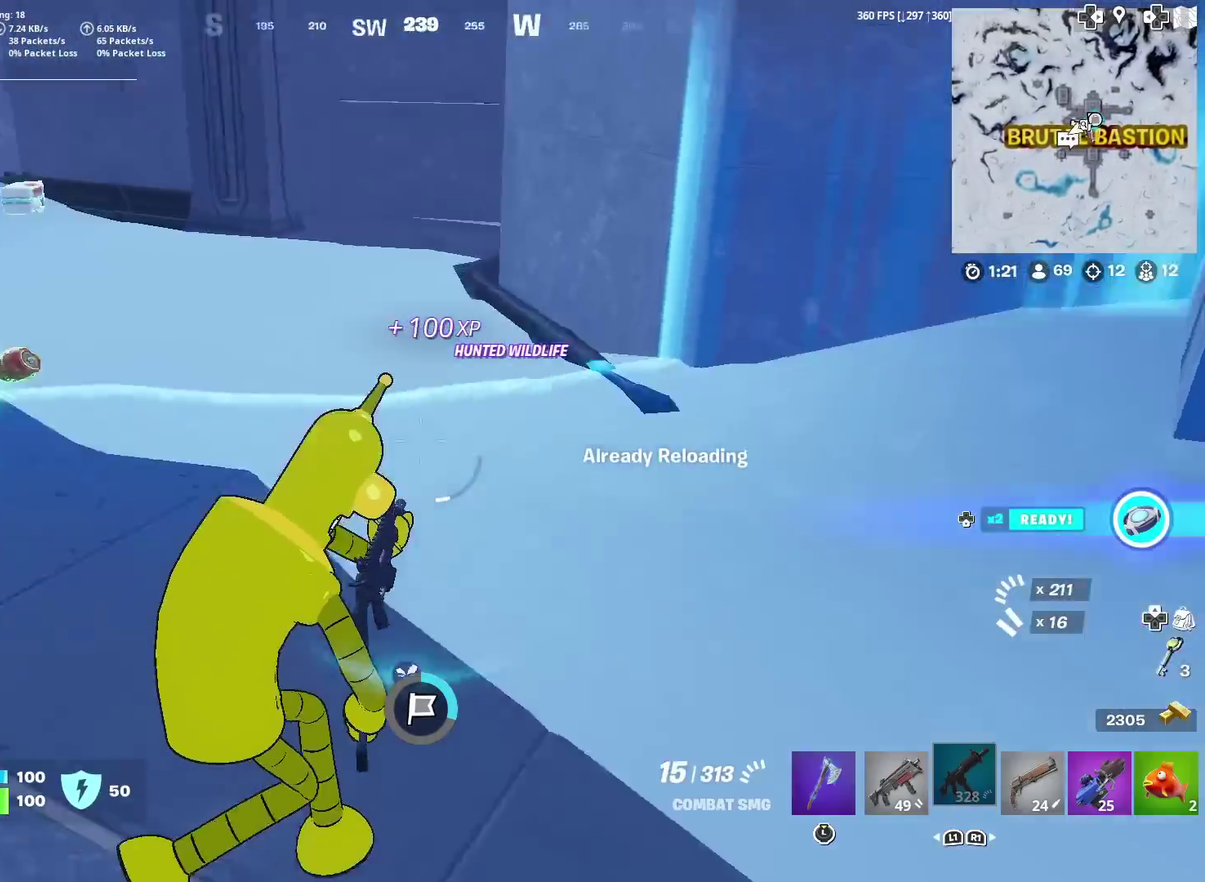
Gameplay with a controller (PlayStation layout); each line is a JSON object with the inputs held at the frame after it (dt_ms = milliseconds from this image to that frame). "events" lists button and stick changes between this image and that frame as [ms after this image, input, new state], when the widget could be followed in between. Not read: L1 R1 TOUCHPAD.
{"dt_ms": 700, "buttons": [], "left_stick": "up-right", "right_stick": "center", "events": [[233, "right_stick", "center"]]}
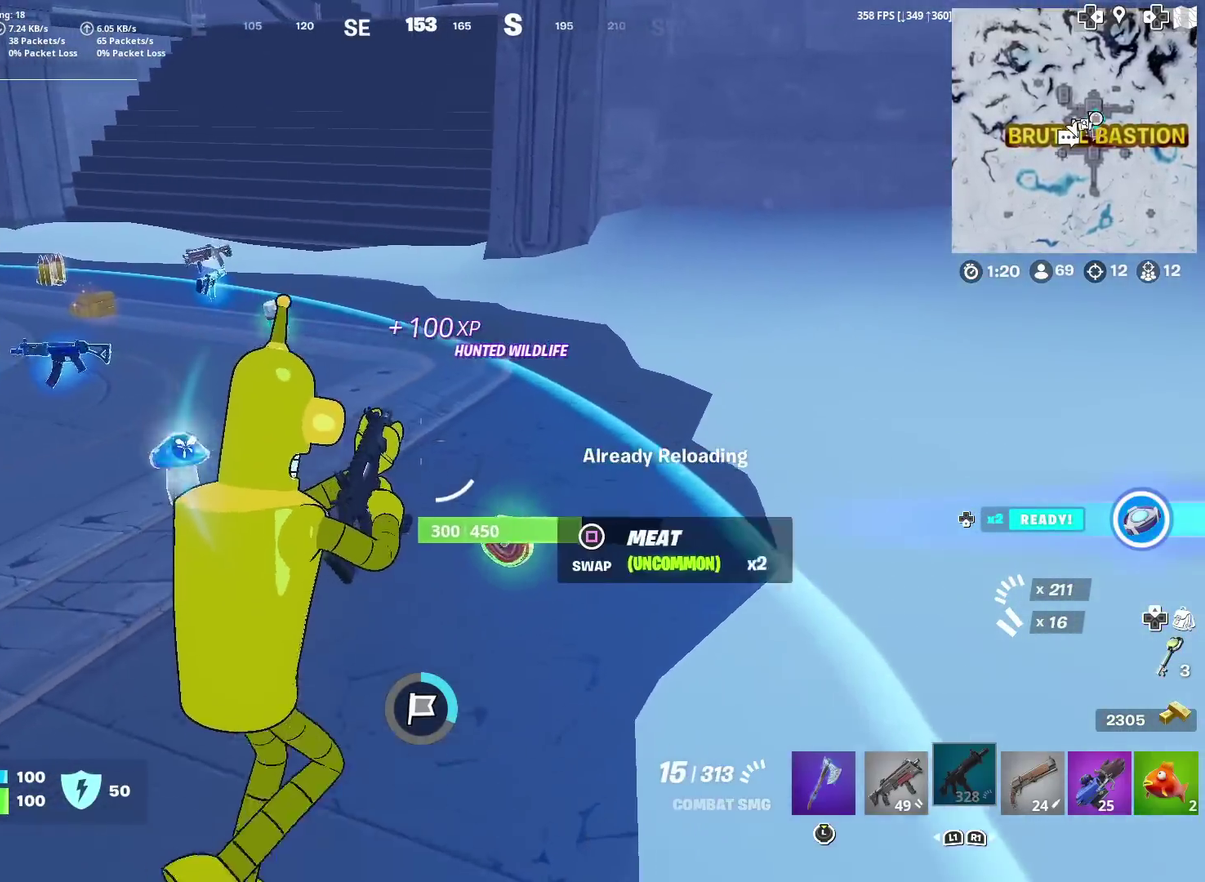
{"dt_ms": 301, "buttons": [], "left_stick": "up-right", "right_stick": "center", "events": []}
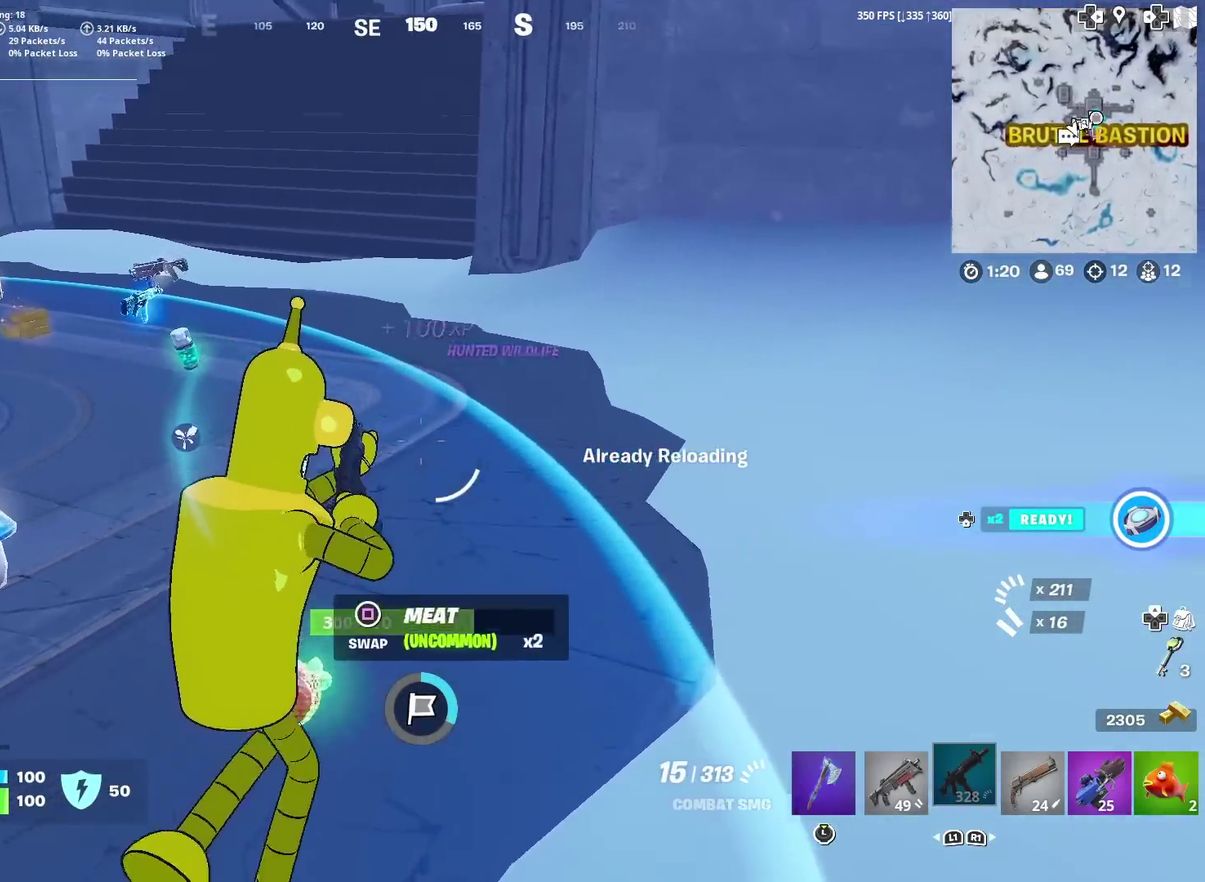
{"dt_ms": 884, "buttons": [], "left_stick": "up-right", "right_stick": "center", "events": [[33, "left_stick", "up"], [400, "right_stick", "left"], [483, "right_stick", "center"], [517, "left_stick", "up-right"], [734, "right_stick", "up-left"], [867, "right_stick", "center"]]}
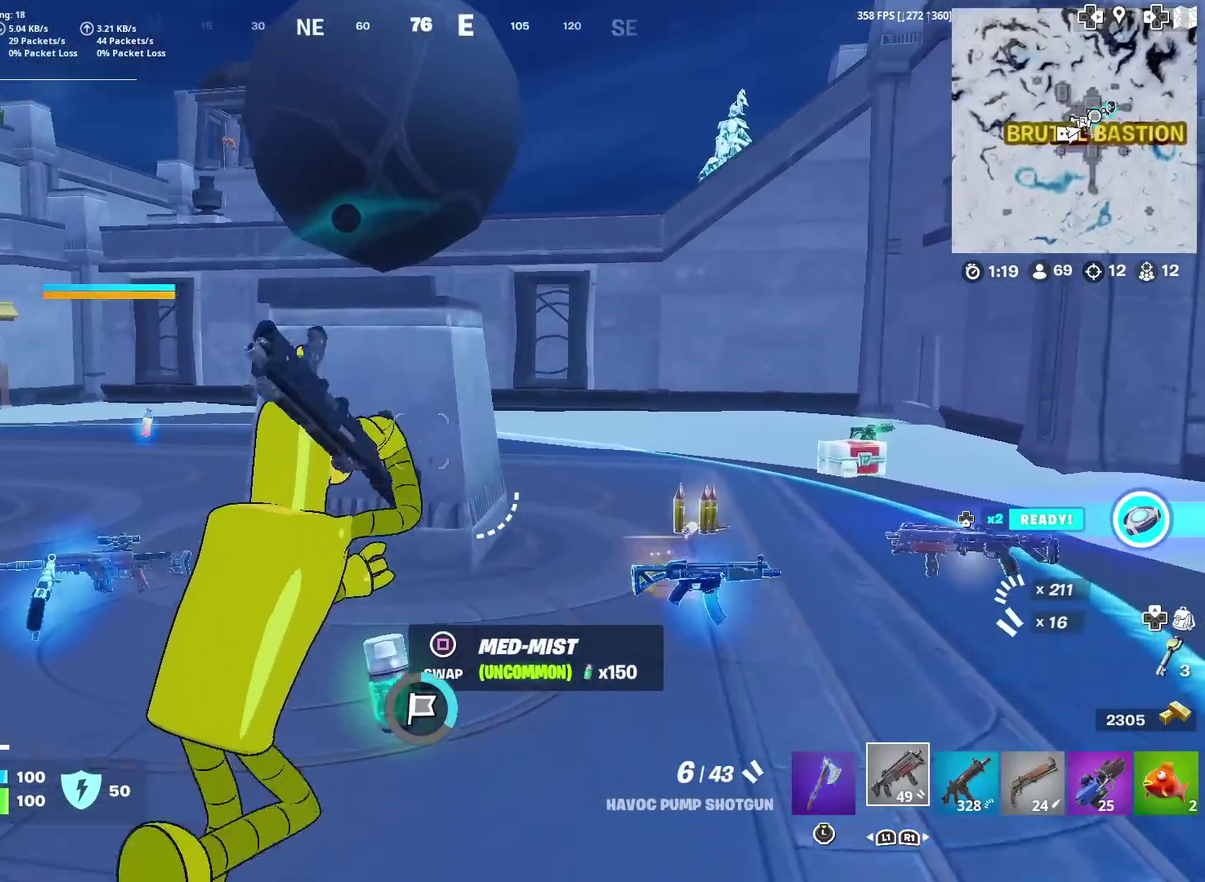
{"dt_ms": 300, "buttons": [], "left_stick": "up-right", "right_stick": "center", "events": []}
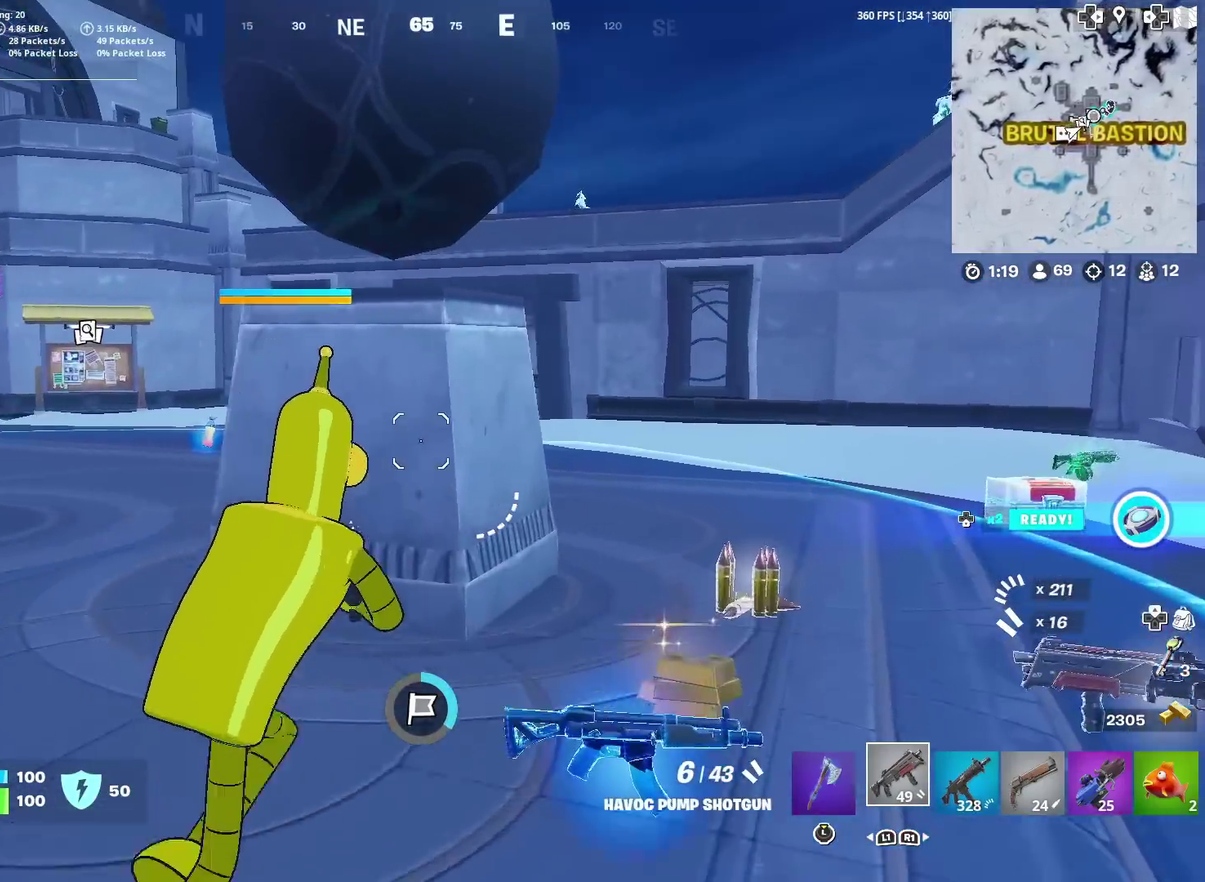
{"dt_ms": 701, "buttons": [], "left_stick": "up", "right_stick": "center", "events": [[167, "right_stick", "right"], [250, "right_stick", "center"], [534, "left_stick", "up"], [567, "right_stick", "left"], [634, "right_stick", "center"]]}
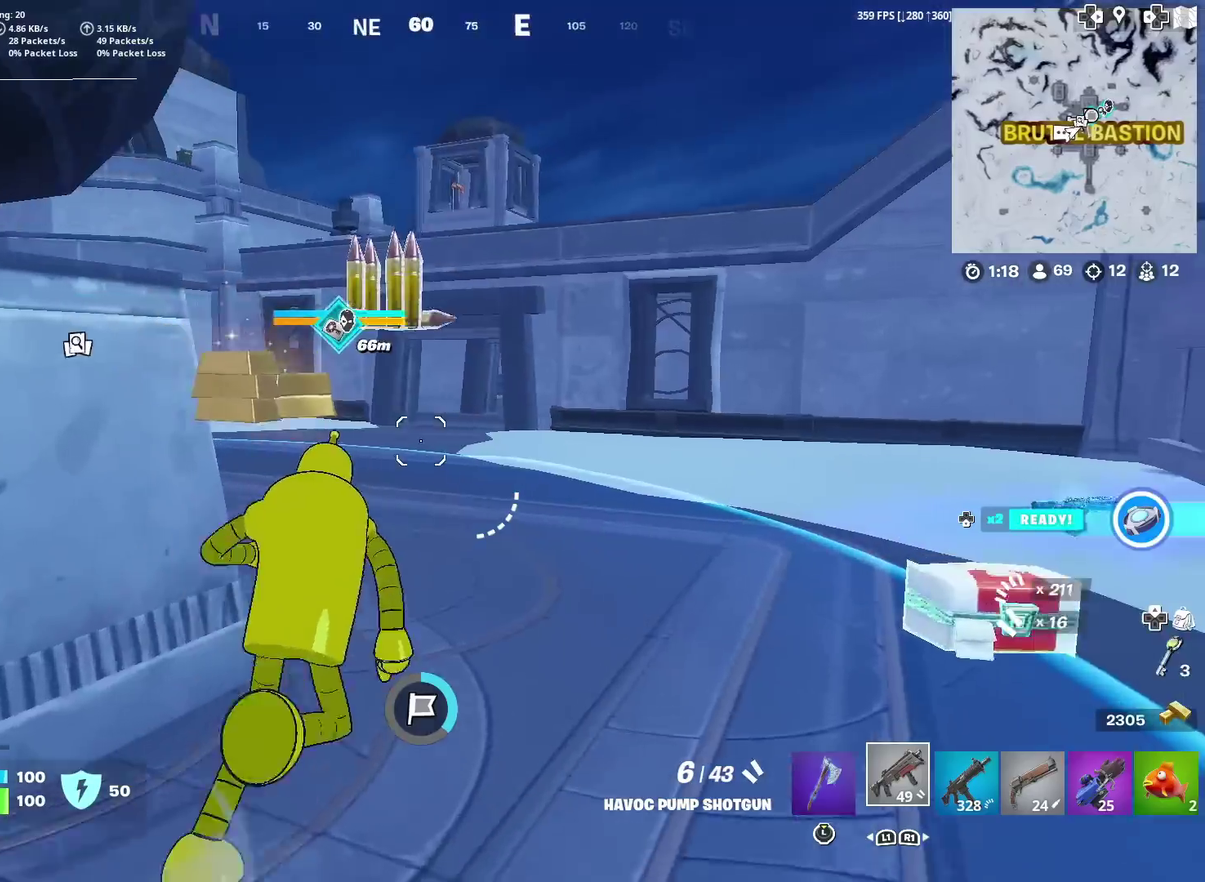
{"dt_ms": 300, "buttons": [], "left_stick": "up", "right_stick": "center", "events": []}
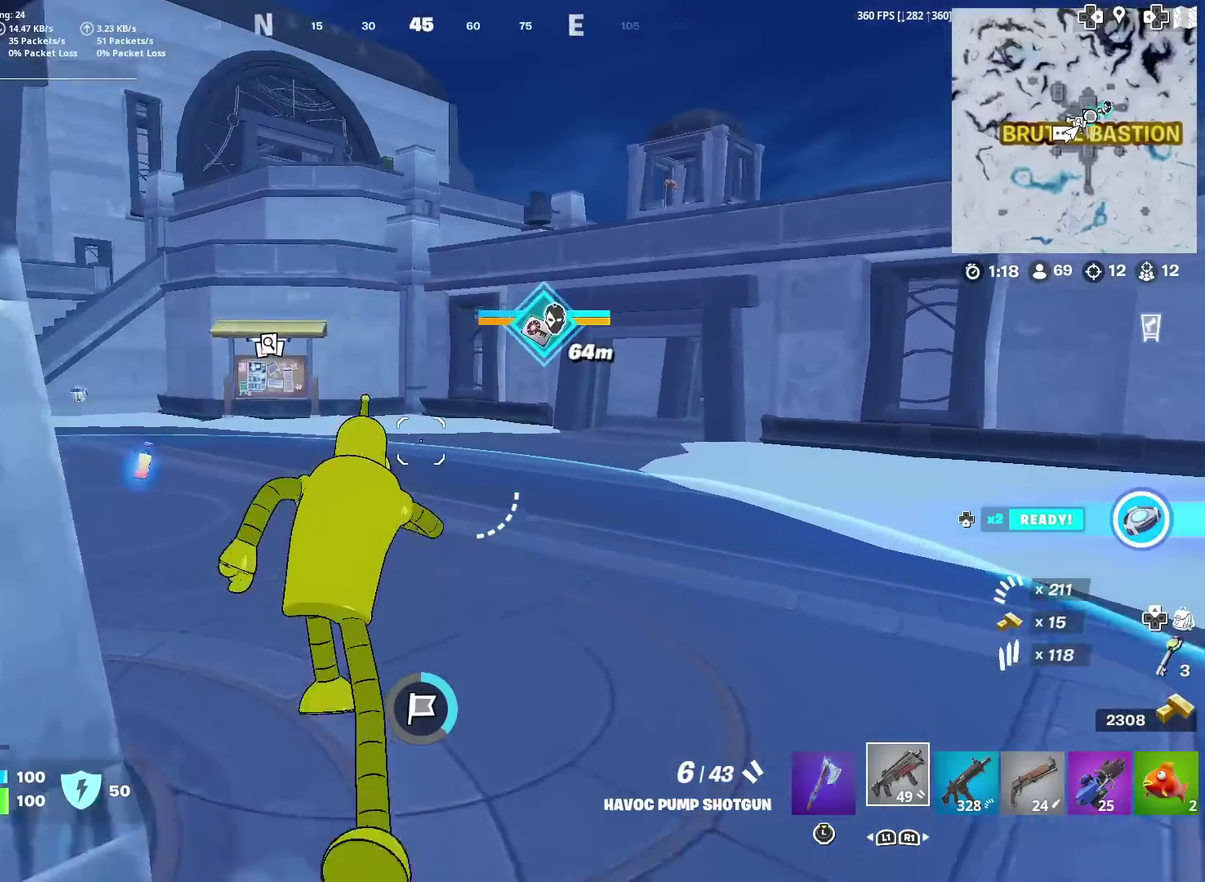
{"dt_ms": 601, "buttons": [], "left_stick": "up", "right_stick": "center", "events": []}
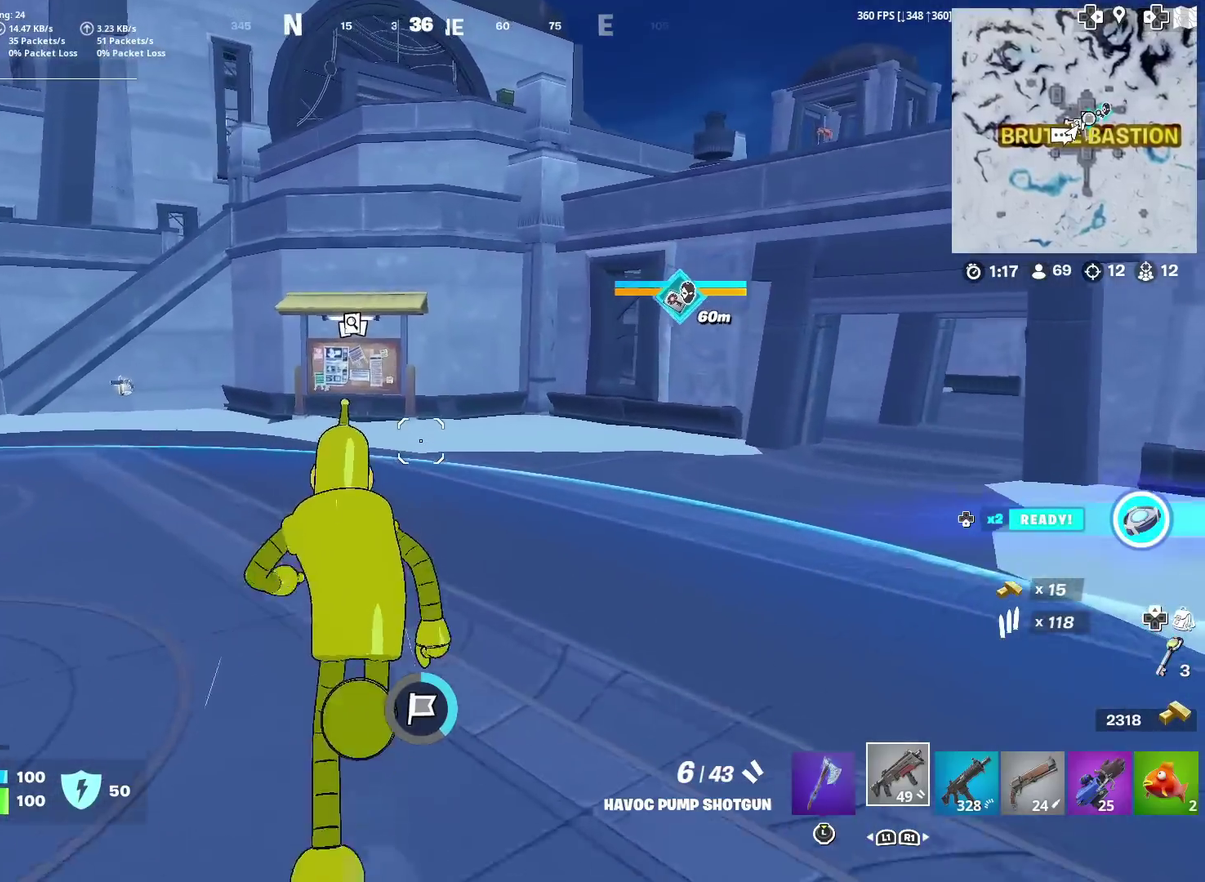
{"dt_ms": 400, "buttons": [], "left_stick": "up", "right_stick": "center", "events": []}
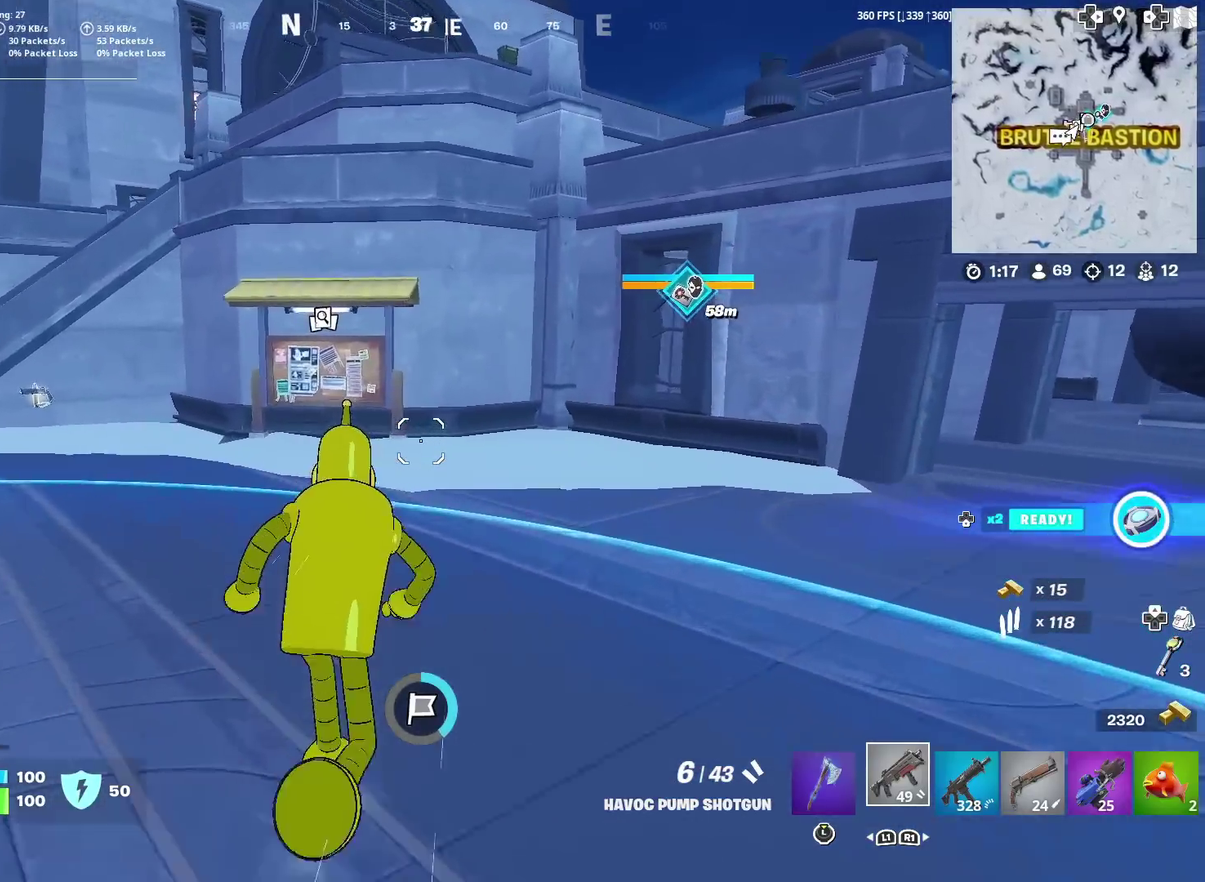
{"dt_ms": 601, "buttons": ["CROSS"], "left_stick": "up-right", "right_stick": "center", "events": [[50, "right_stick", "right"], [100, "right_stick", "center"], [451, "left_stick", "up-right"], [551, "CROSS", "down"]]}
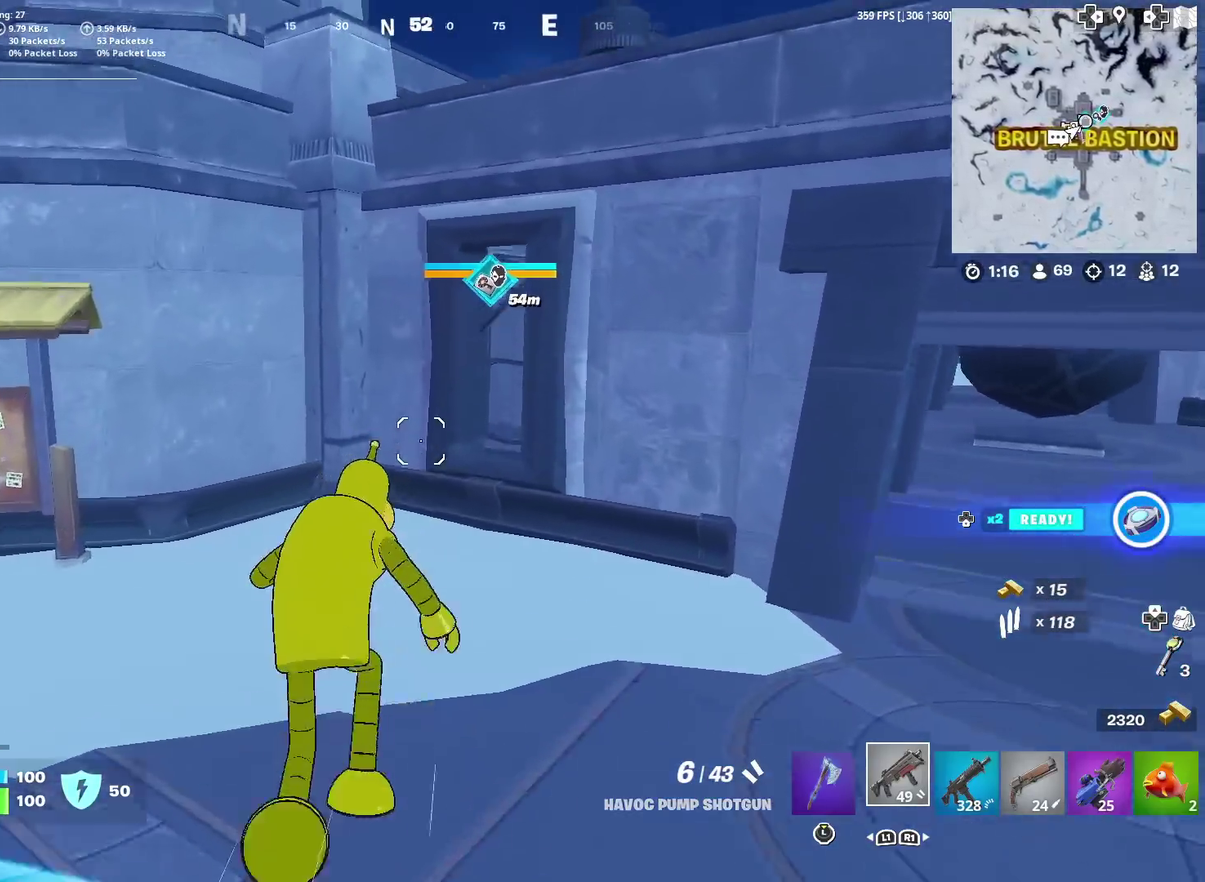
{"dt_ms": 400, "buttons": [], "left_stick": "up-right", "right_stick": "up-right", "events": [[66, "CROSS", "up"], [367, "right_stick", "up-right"]]}
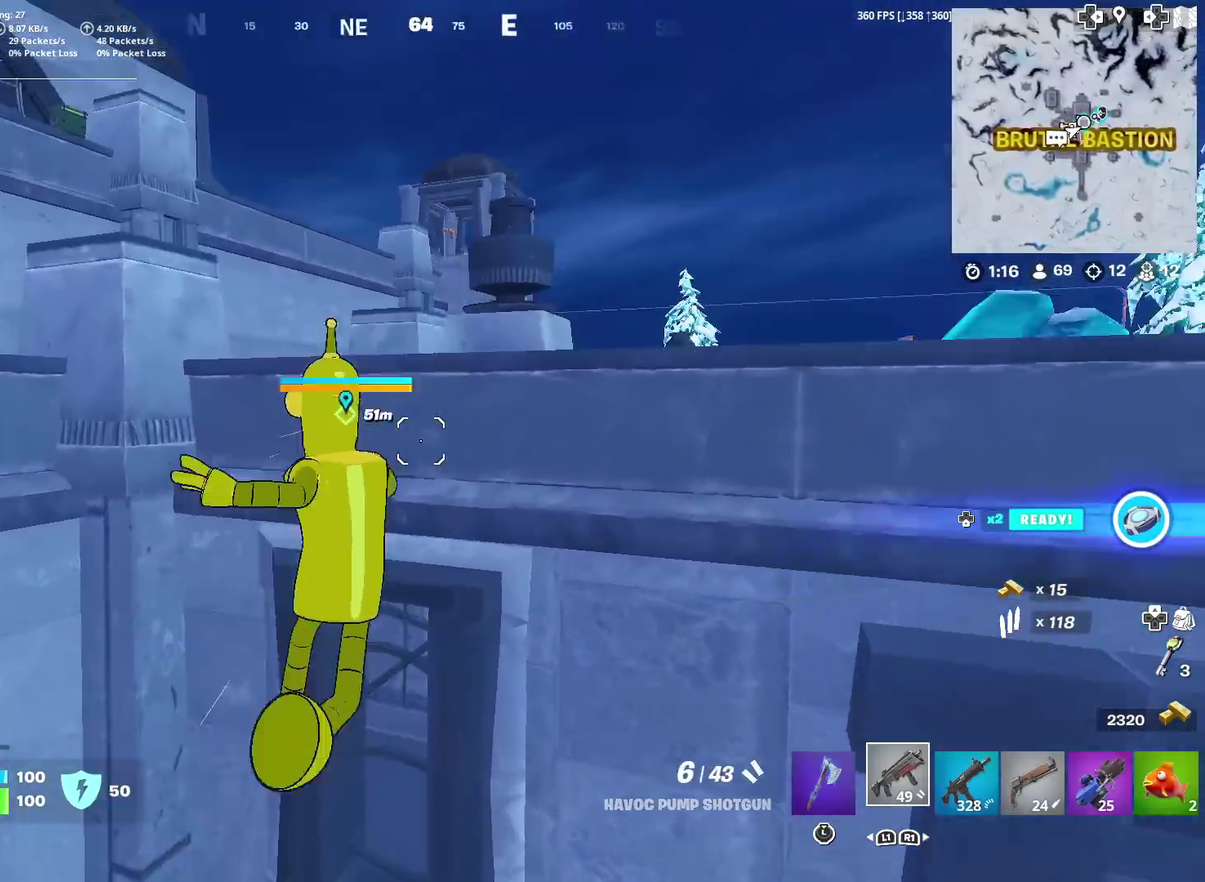
{"dt_ms": 501, "buttons": [], "left_stick": "up", "right_stick": "center", "events": [[84, "left_stick", "up"], [84, "right_stick", "center"], [117, "CROSS", "down"], [267, "right_stick", "down-left"], [350, "right_stick", "center"], [434, "CROSS", "up"]]}
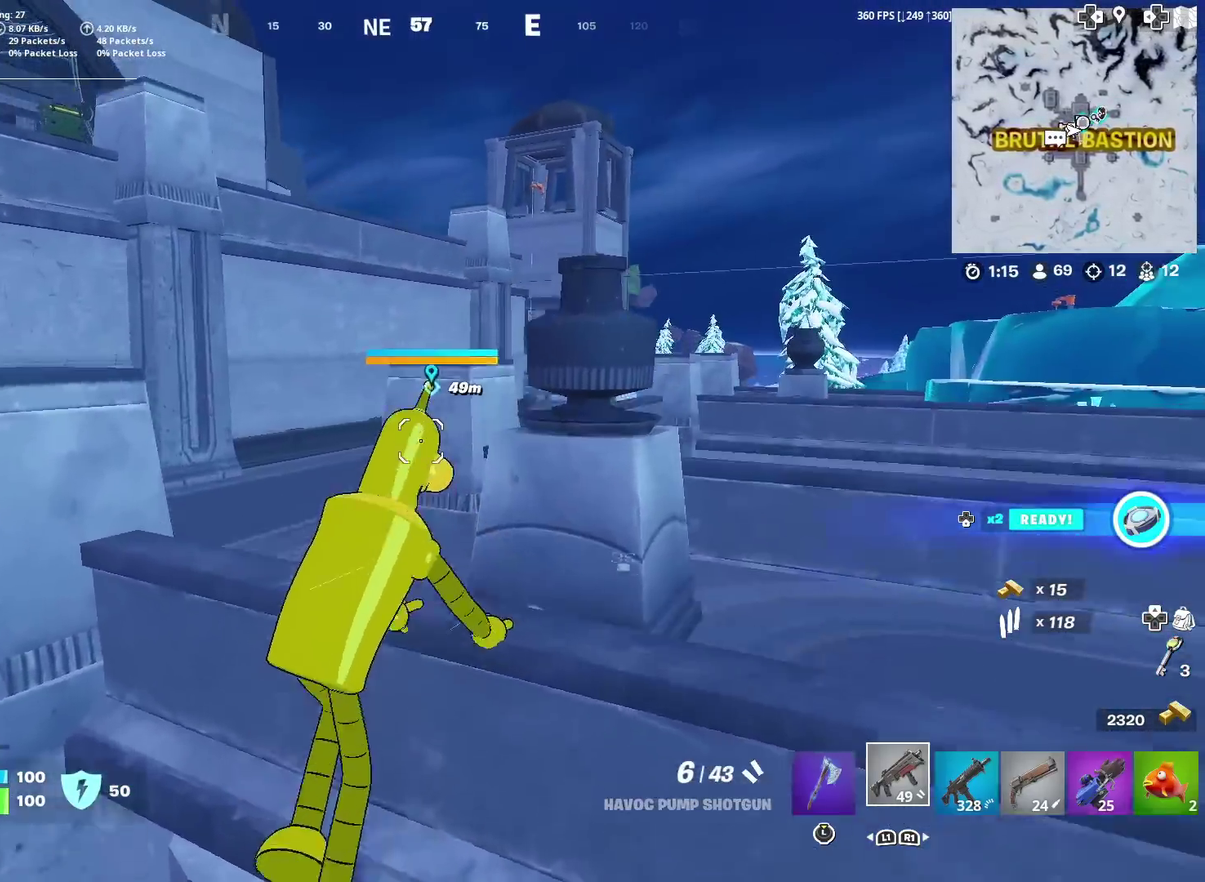
{"dt_ms": 500, "buttons": [], "left_stick": "up-left", "right_stick": "center", "events": [[200, "left_stick", "up-left"], [317, "right_stick", "left"], [367, "right_stick", "center"]]}
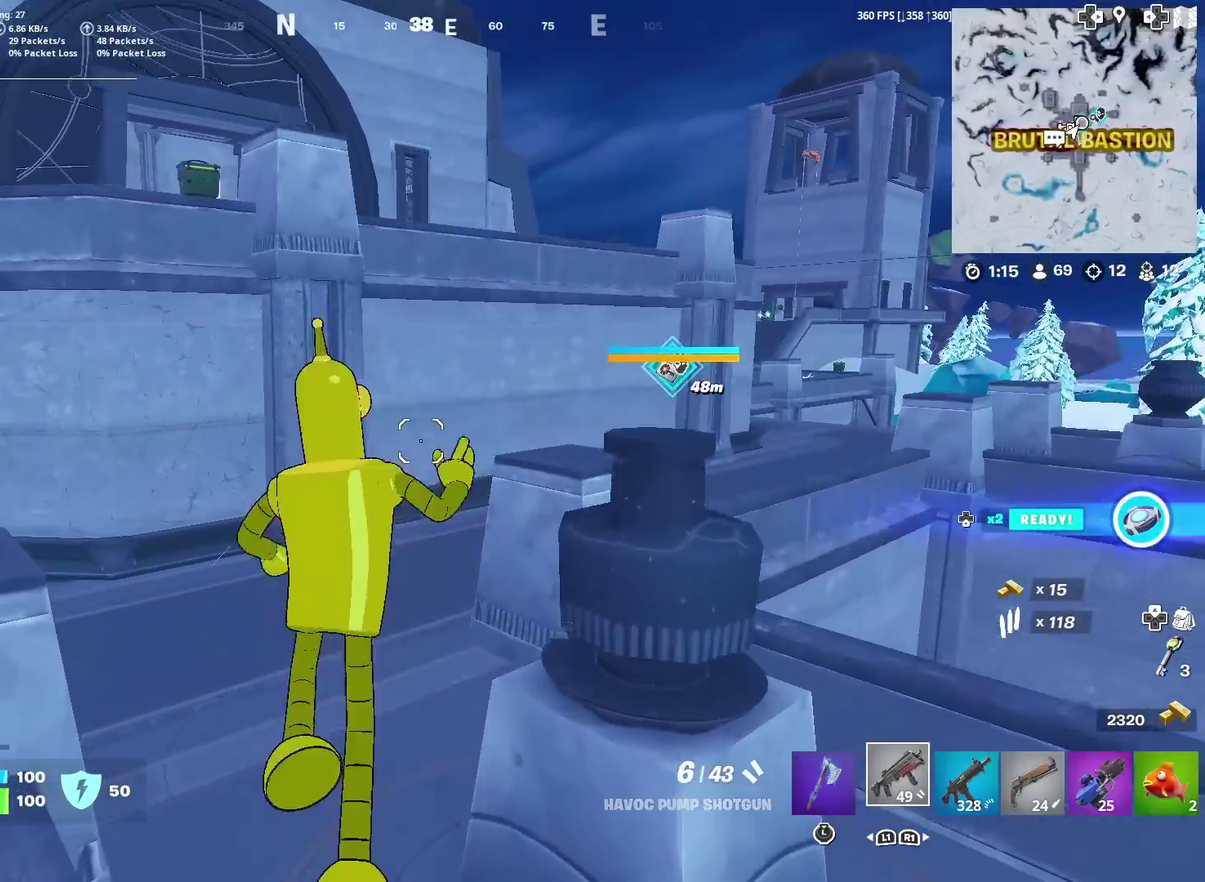
{"dt_ms": 501, "buttons": [], "left_stick": "up", "right_stick": "center", "events": [[134, "left_stick", "up"]]}
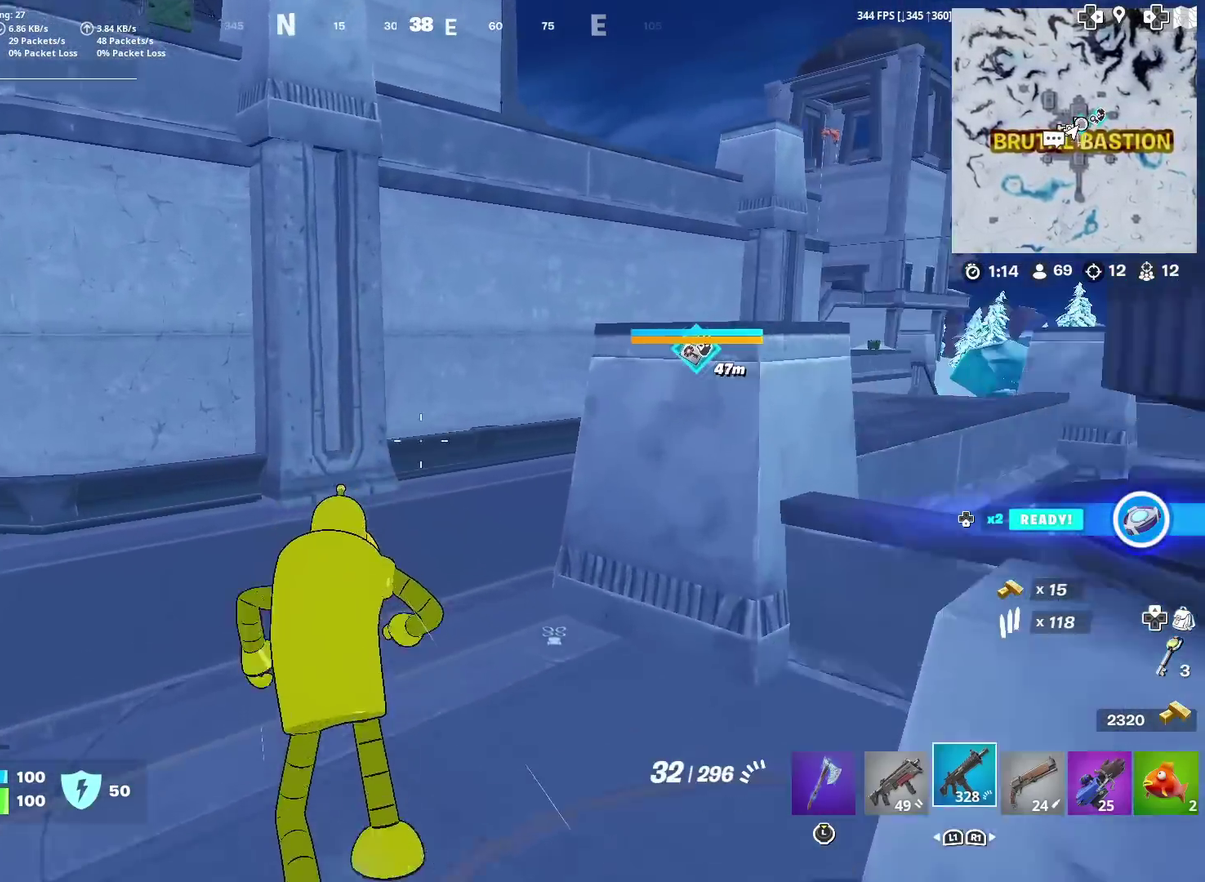
{"dt_ms": 500, "buttons": [], "left_stick": "up", "right_stick": "center", "events": [[116, "right_stick", "right"], [250, "right_stick", "center"]]}
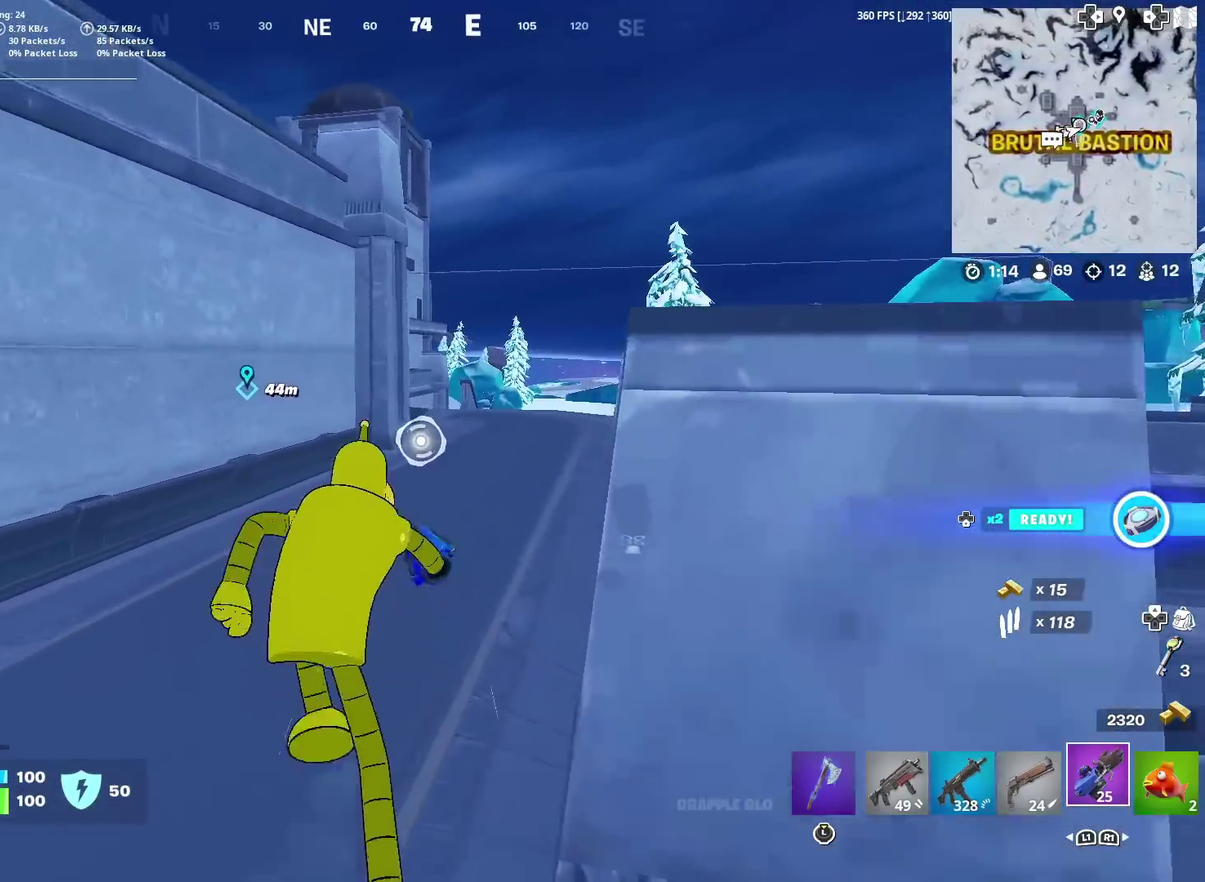
{"dt_ms": 401, "buttons": [], "left_stick": "up", "right_stick": "center", "events": []}
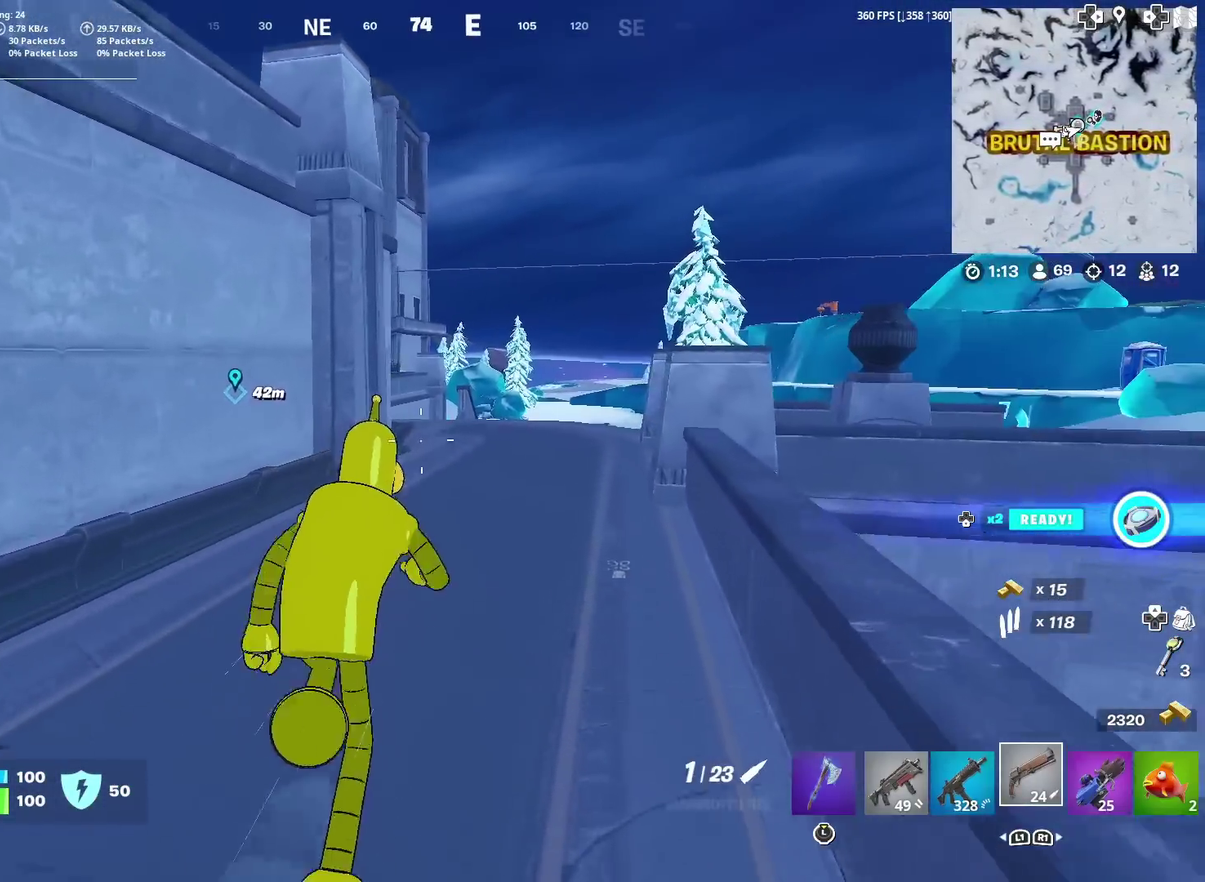
{"dt_ms": 600, "buttons": [], "left_stick": "up", "right_stick": "center", "events": []}
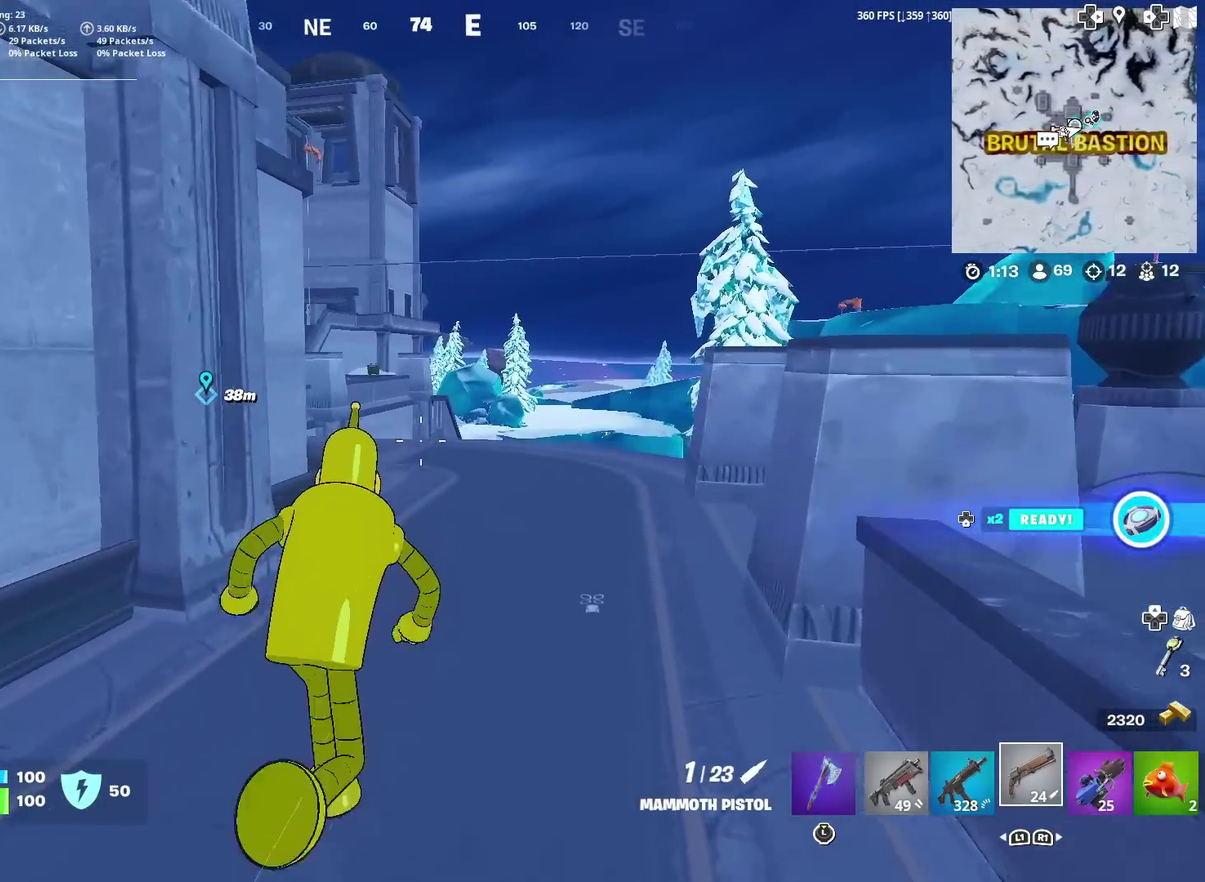
{"dt_ms": 601, "buttons": [], "left_stick": "up", "right_stick": "center", "events": [[84, "left_stick", "up-right"], [350, "left_stick", "up"]]}
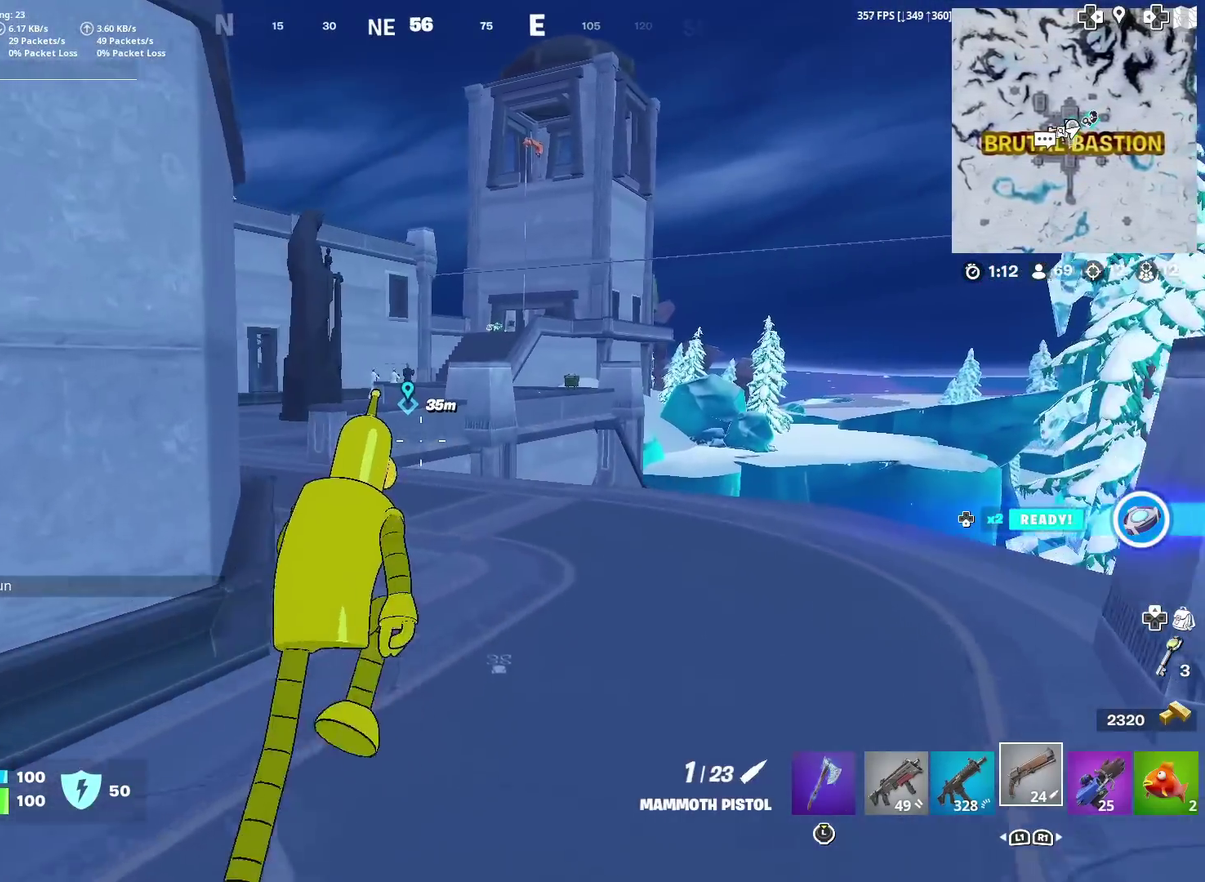
{"dt_ms": 400, "buttons": [], "left_stick": "up-left", "right_stick": "center", "events": [[250, "left_stick", "up-left"]]}
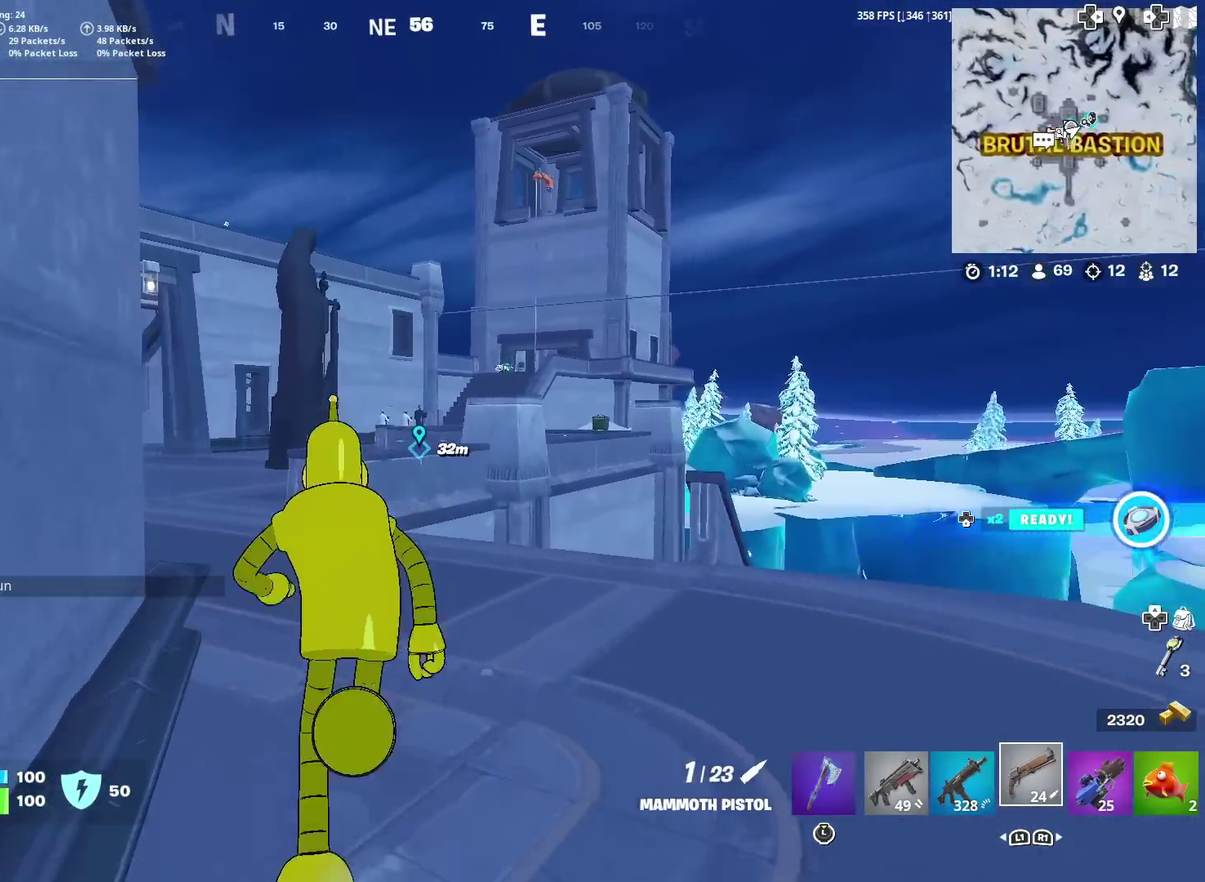
{"dt_ms": 501, "buttons": ["L2"], "left_stick": "up", "right_stick": "center", "events": [[234, "left_stick", "up"], [451, "L2", "down"]]}
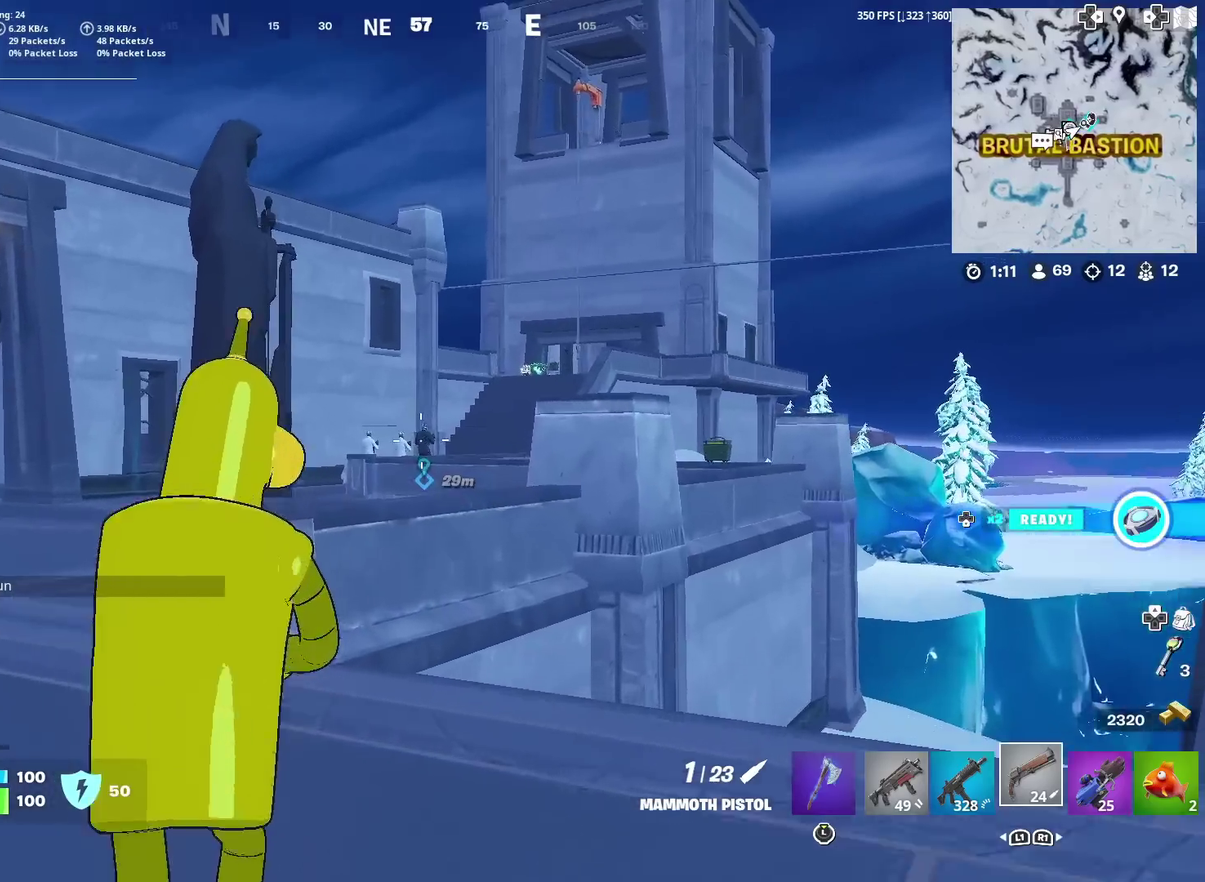
{"dt_ms": 500, "buttons": ["L2"], "left_stick": "center", "right_stick": "center", "events": [[100, "left_stick", "center"]]}
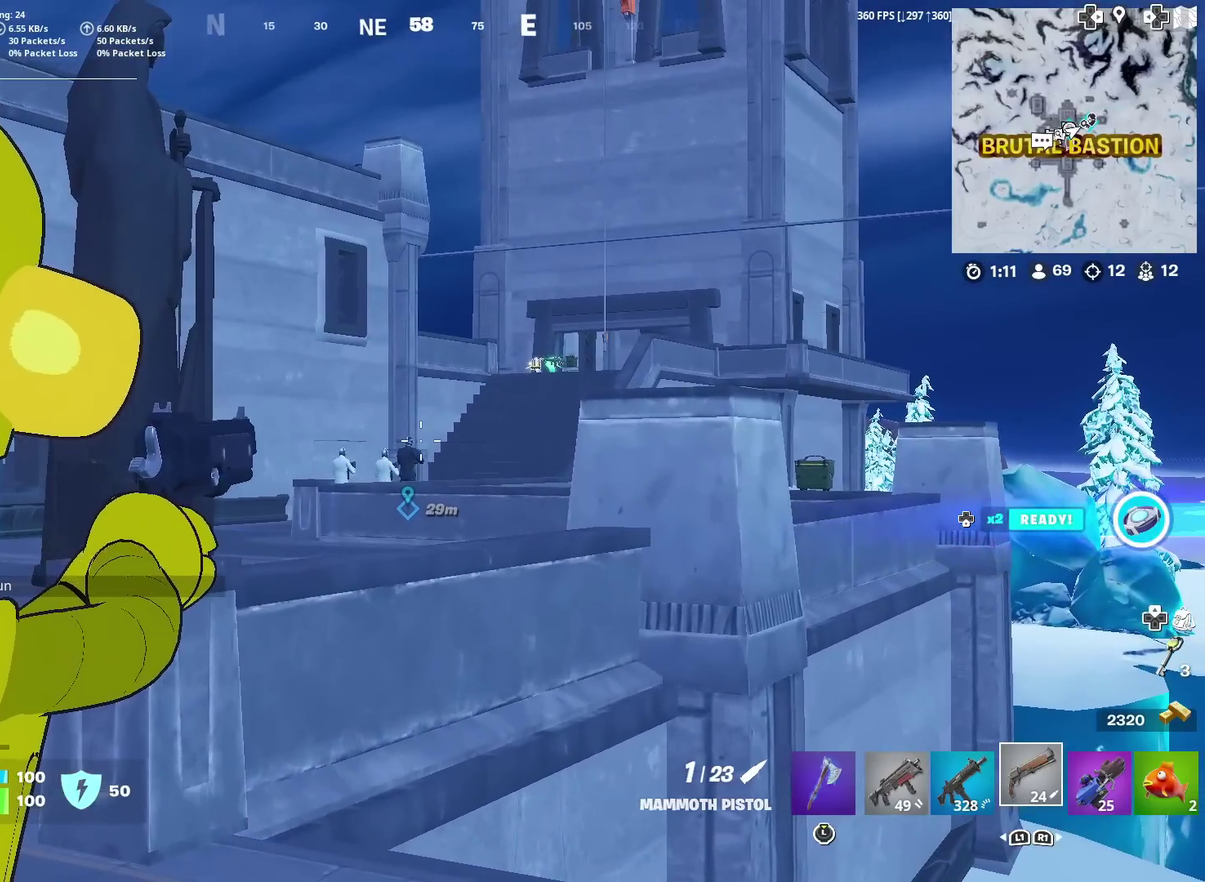
{"dt_ms": 501, "buttons": ["L2"], "left_stick": "center", "right_stick": "center", "events": []}
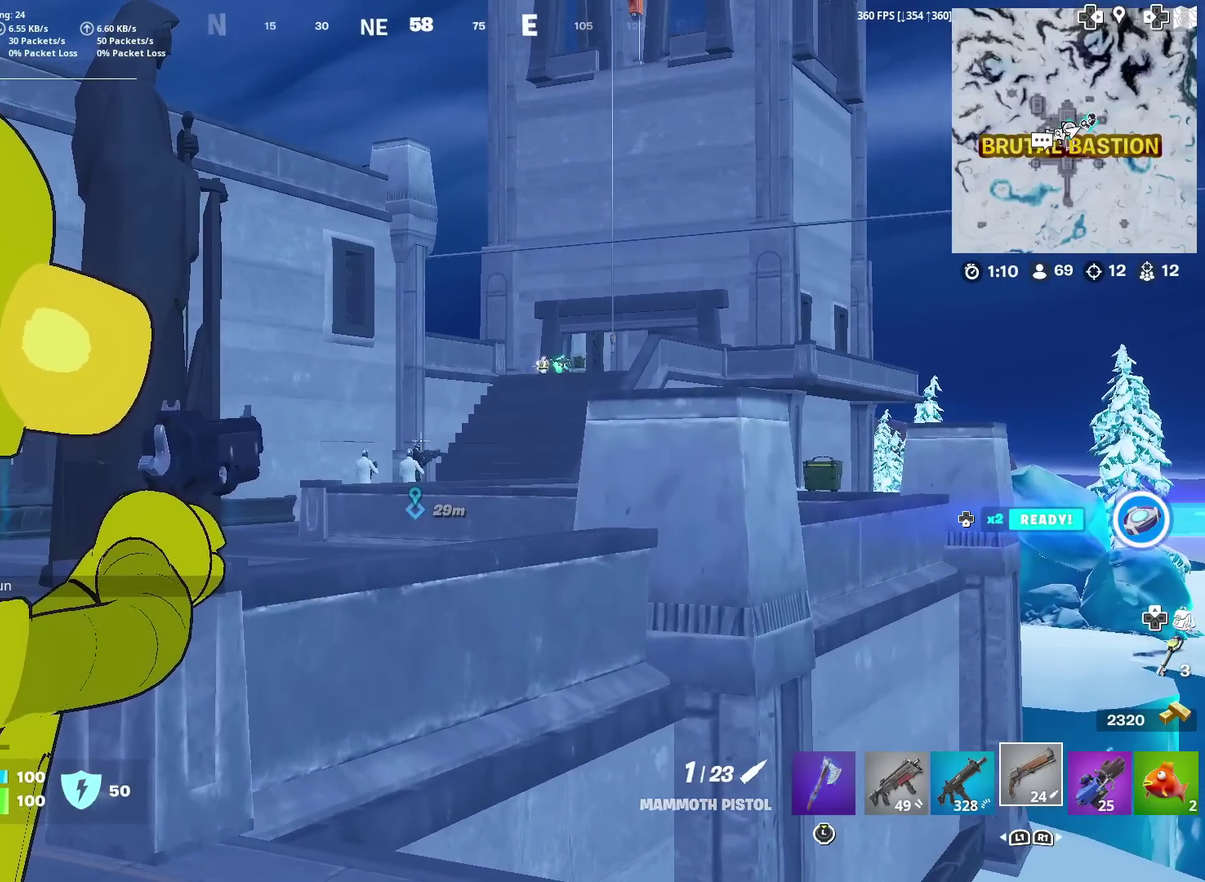
{"dt_ms": 500, "buttons": [], "left_stick": "up", "right_stick": "center", "events": [[166, "R2", "down"], [267, "L2", "up"], [283, "R2", "up"], [300, "left_stick", "up"]]}
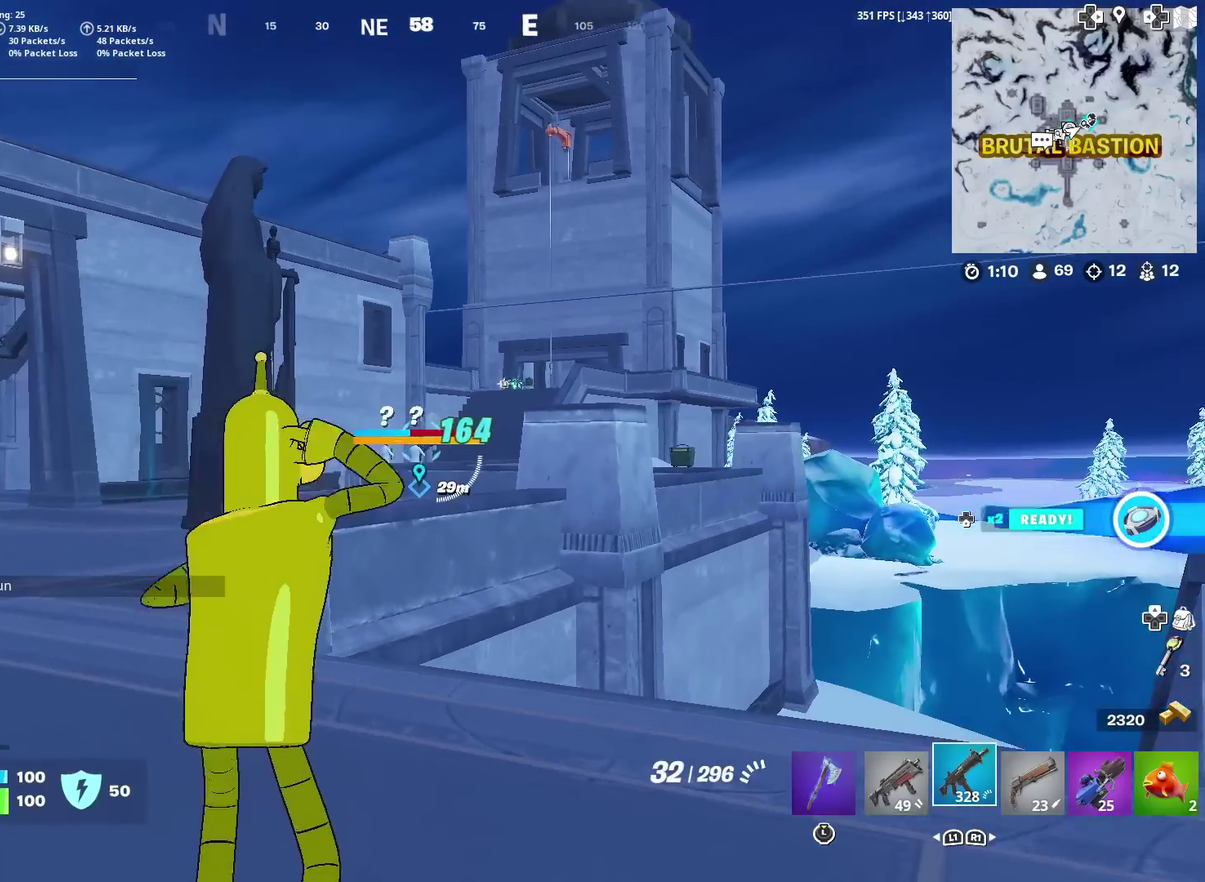
{"dt_ms": 401, "buttons": ["L2"], "left_stick": "up", "right_stick": "center", "events": [[217, "L2", "down"]]}
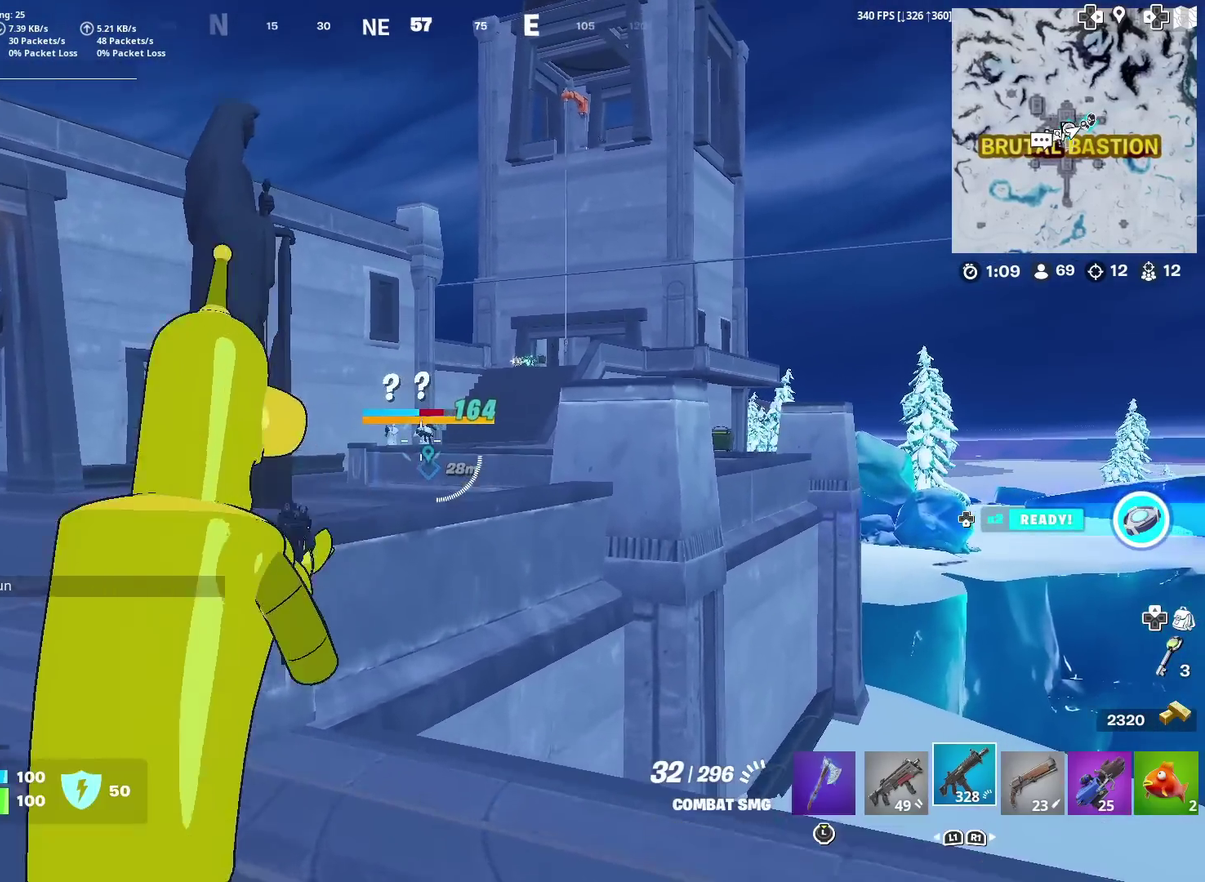
{"dt_ms": 600, "buttons": ["L2", "R2"], "left_stick": "up", "right_stick": "down", "events": [[66, "left_stick", "up-right"], [83, "R2", "down"], [216, "left_stick", "up-left"], [300, "left_stick", "up"], [350, "right_stick", "down"]]}
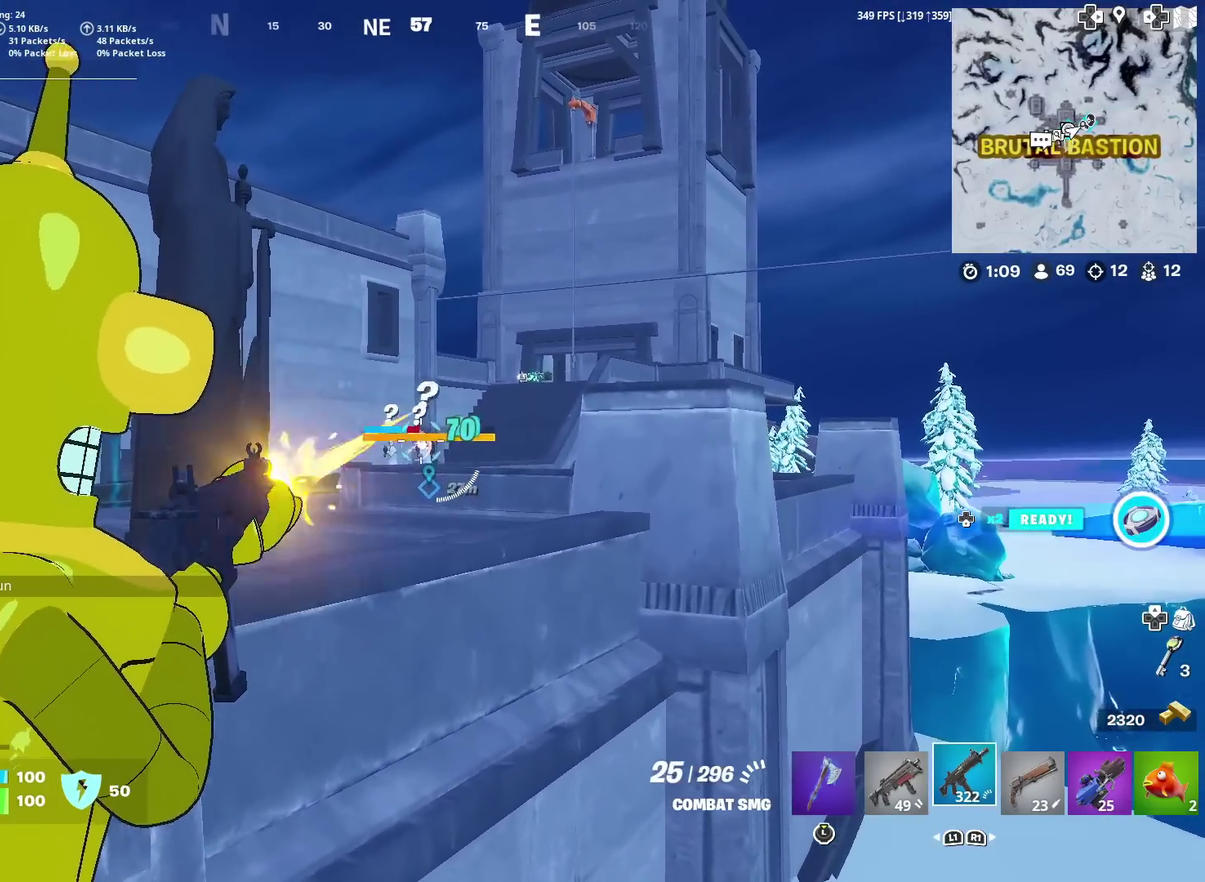
{"dt_ms": 401, "buttons": ["L2", "R2"], "left_stick": "up", "right_stick": "down", "events": []}
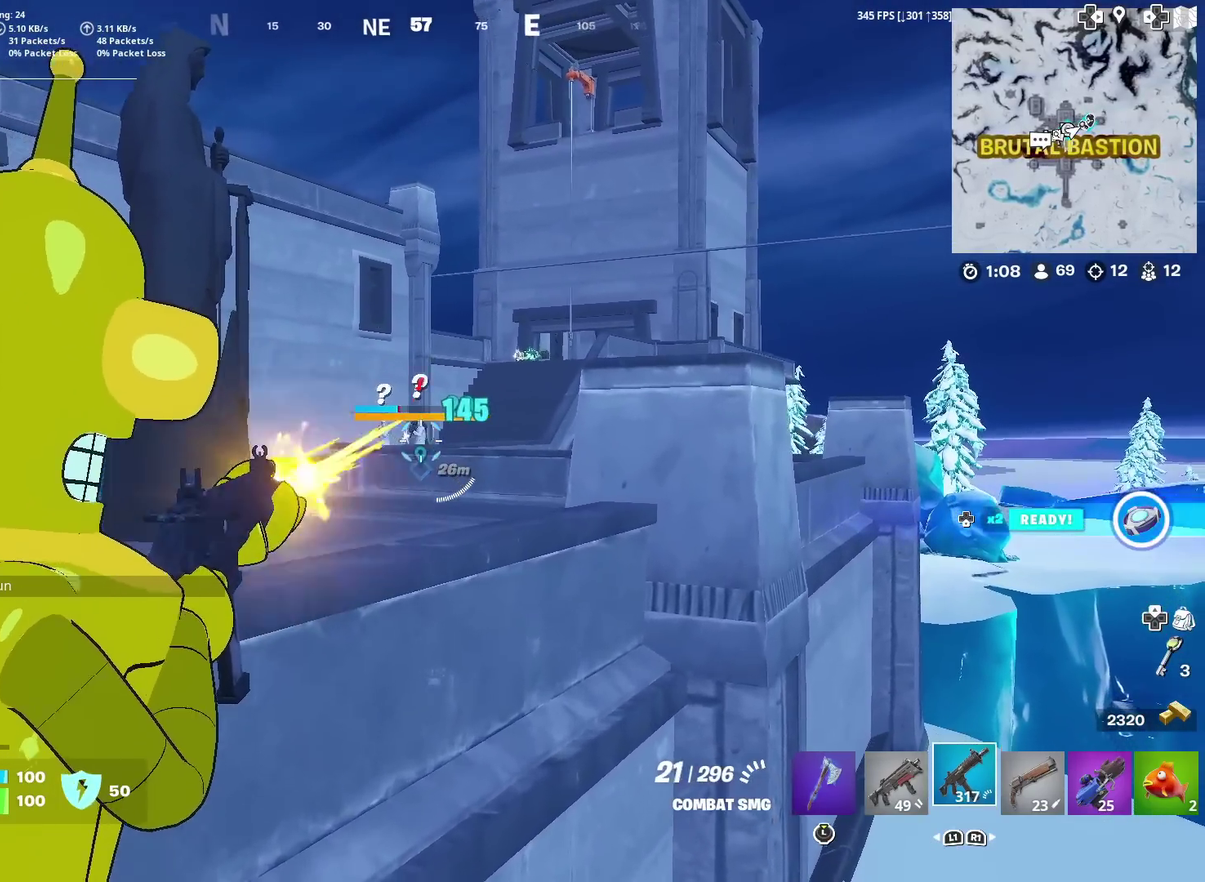
{"dt_ms": 600, "buttons": ["L2", "R2"], "left_stick": "center", "right_stick": "down-left"}
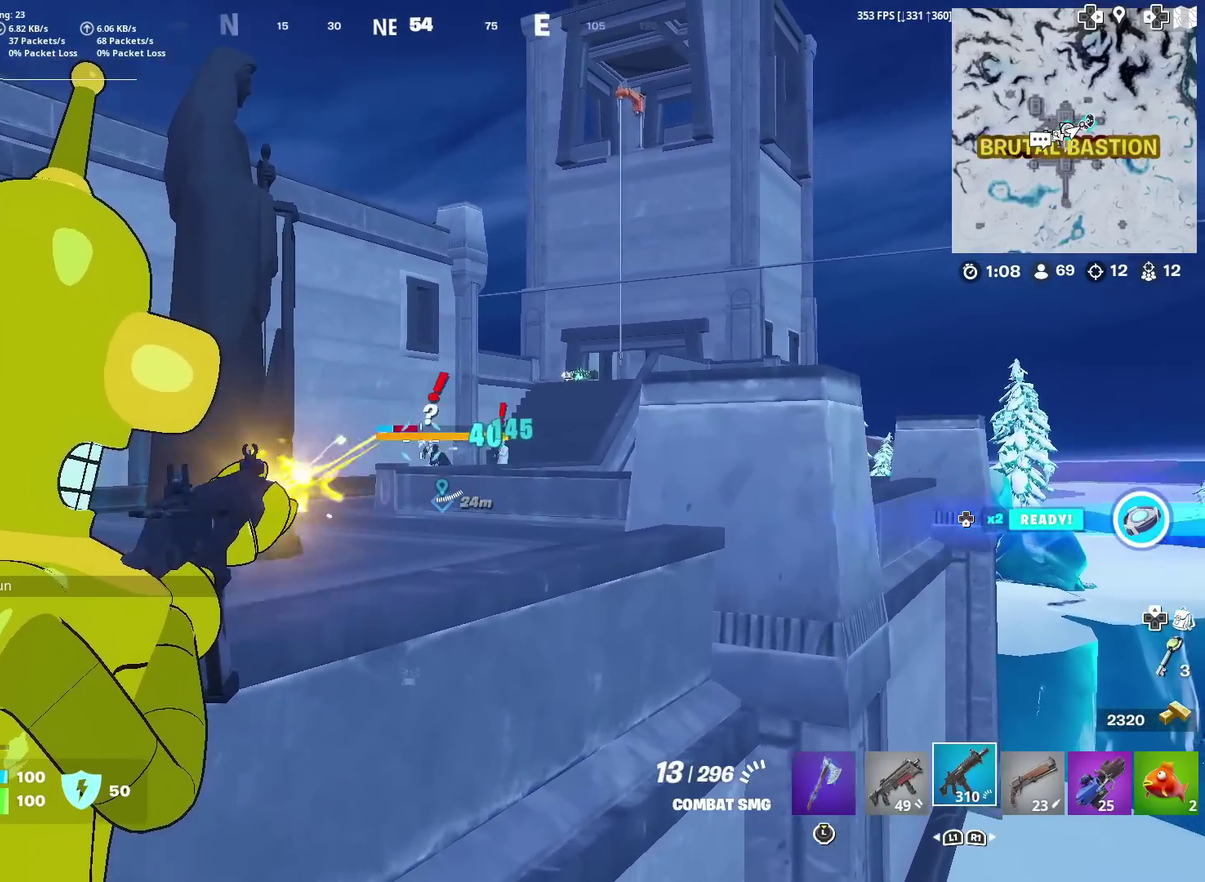
{"dt_ms": 300, "buttons": ["L2", "R2"], "left_stick": "center", "right_stick": "down-left"}